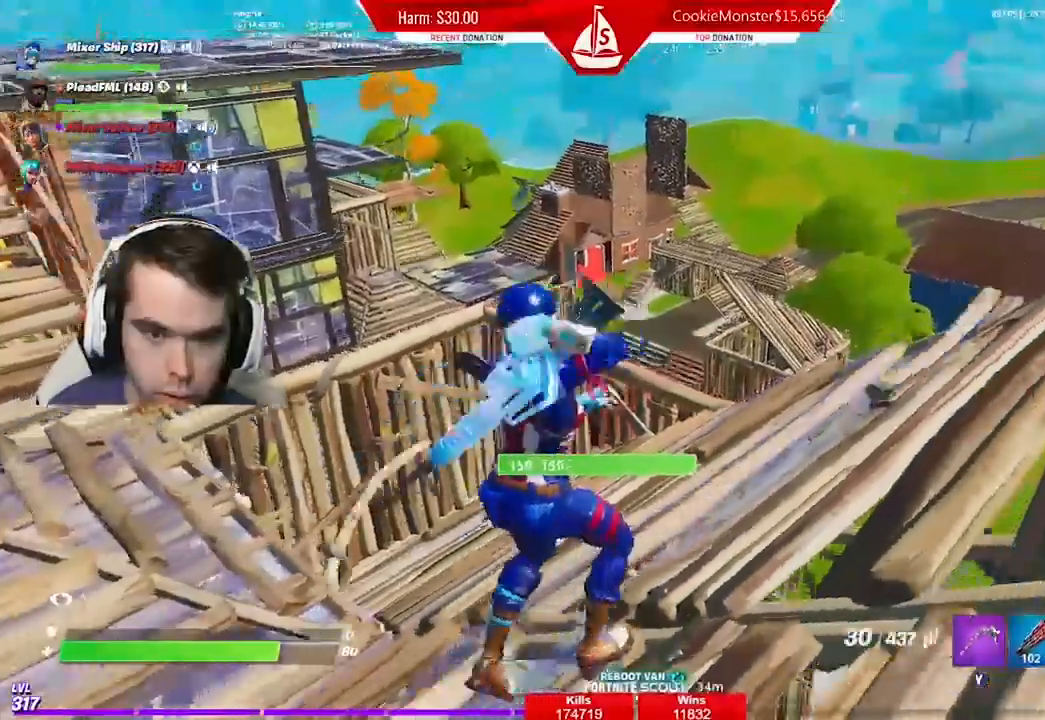
Gameplay with a controller (Xbox layout); each line is a JSON object with the inputs held at the frame after it. "events" lists button and stick changes between this image and that frame as [ms after this image, input, new state], when the widget could be followed in between. Not read: right_stick.
{"buttons": [], "left_stick": "left", "events": [[167, "A", "down"], [267, "A", "up"], [433, "left_stick", "left"]]}
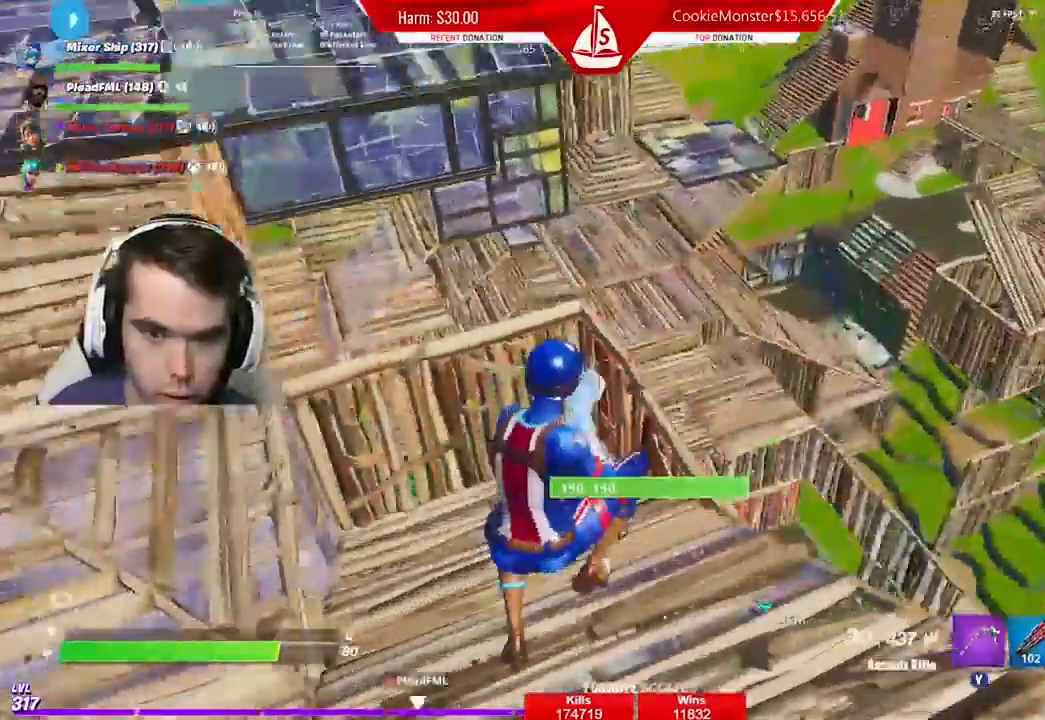
{"buttons": [], "left_stick": "left", "events": []}
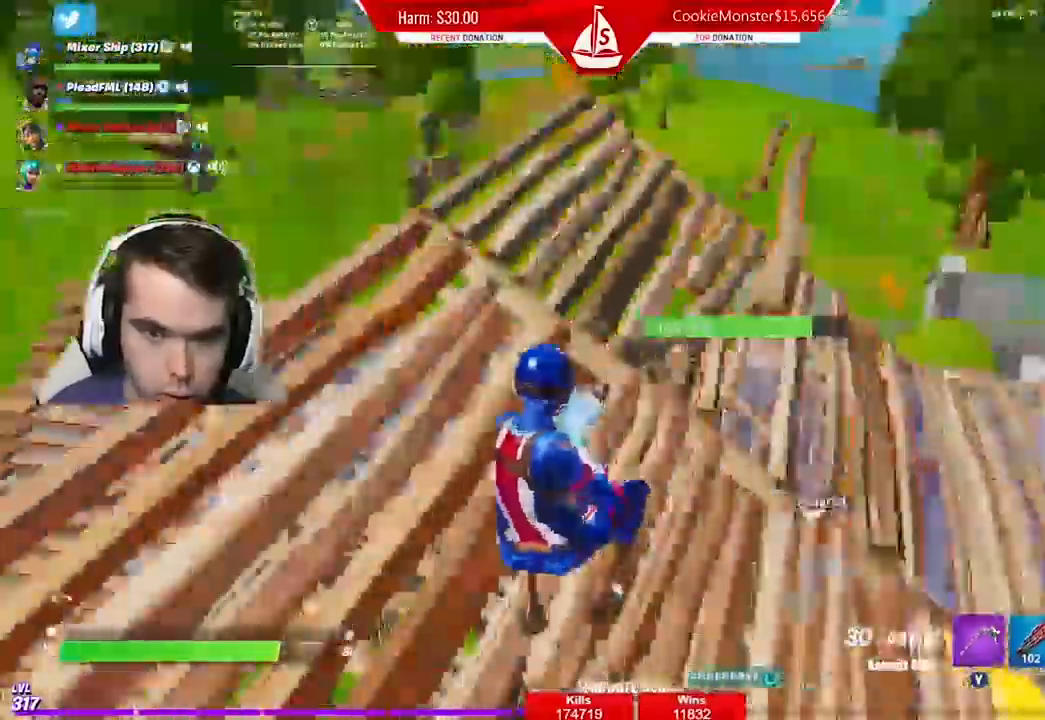
{"buttons": ["R1"], "left_stick": "up-left", "events": [[233, "left_stick", "up-left"], [500, "R1", "down"]]}
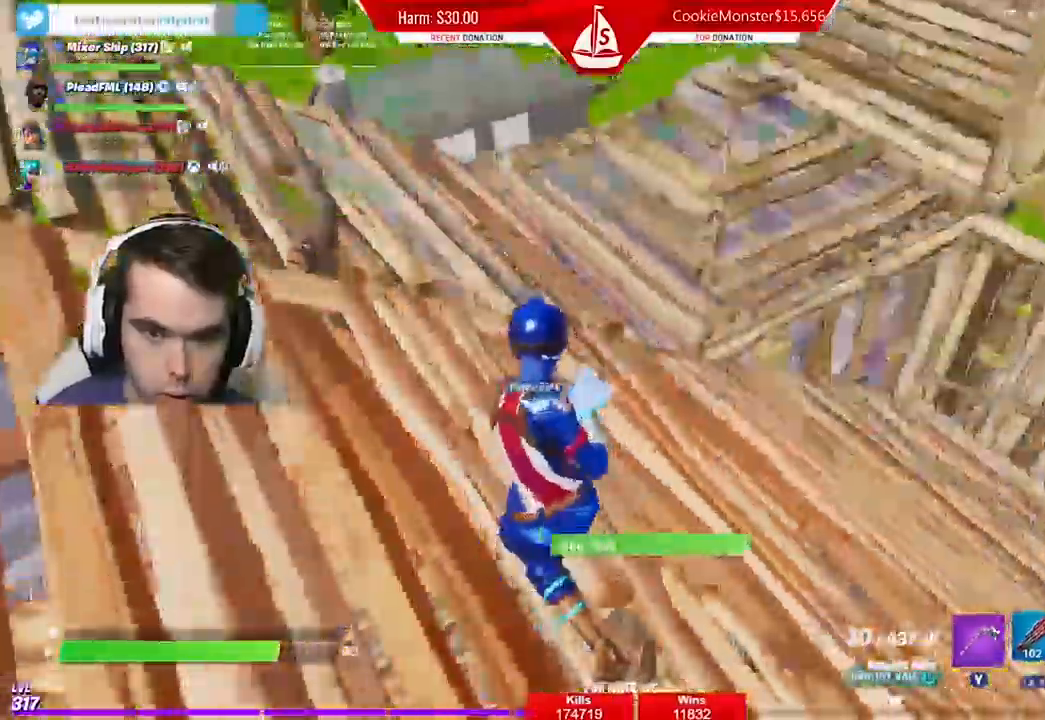
{"buttons": [], "left_stick": "up-left", "events": [[100, "R1", "up"], [200, "R1", "down"], [300, "R1", "up"]]}
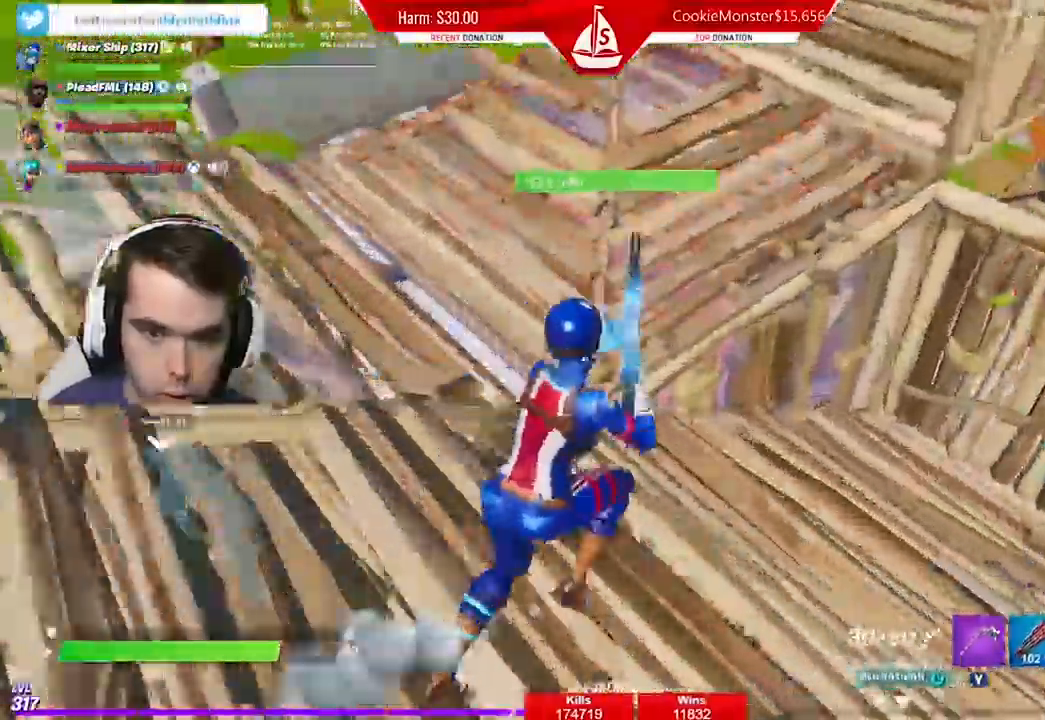
{"buttons": ["R2"], "left_stick": "right", "events": [[267, "left_stick", "right"], [333, "R2", "down"]]}
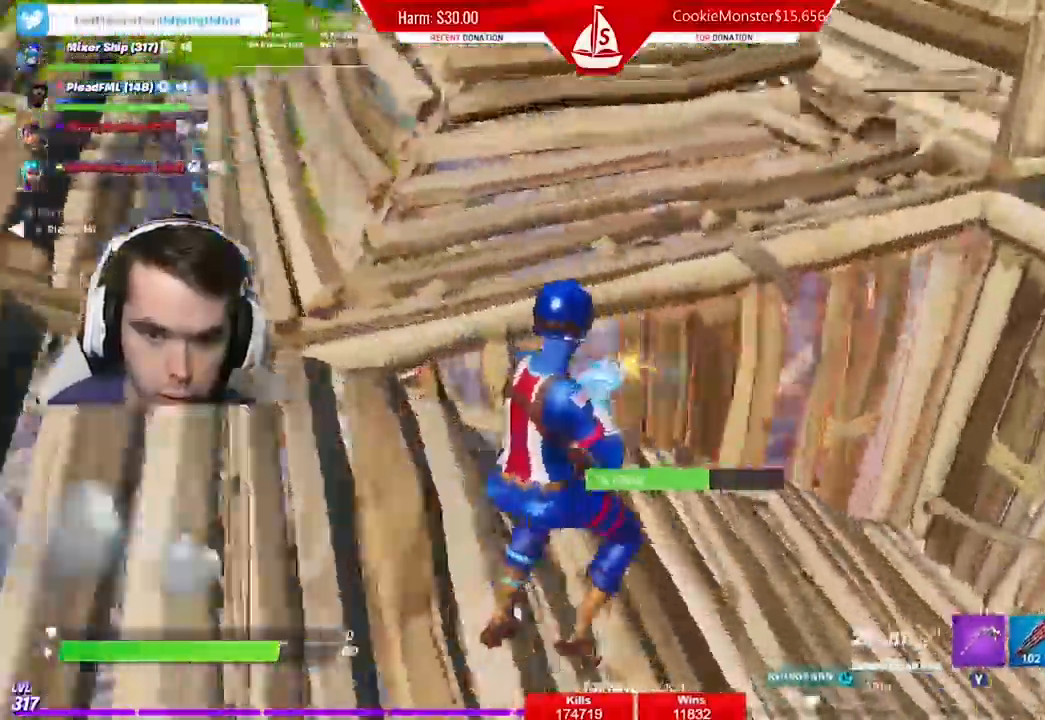
{"buttons": ["R2"], "left_stick": "right", "events": []}
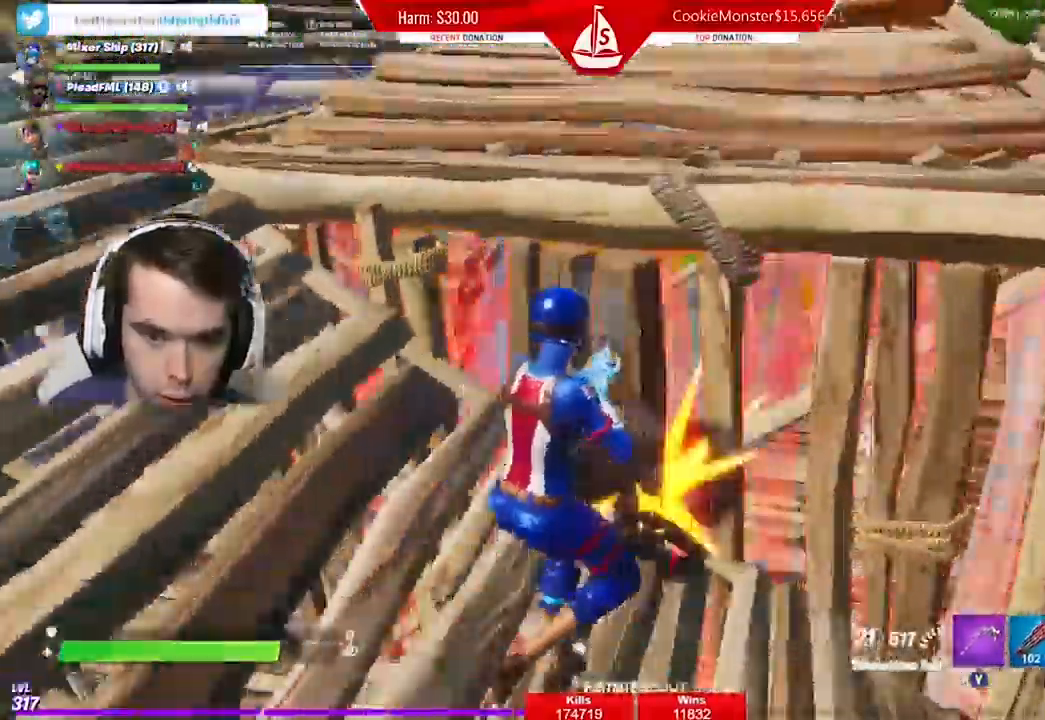
{"buttons": [], "left_stick": "up-right", "events": [[233, "R2", "up"], [300, "L1", "down"], [333, "left_stick", "up-right"], [467, "L1", "up"]]}
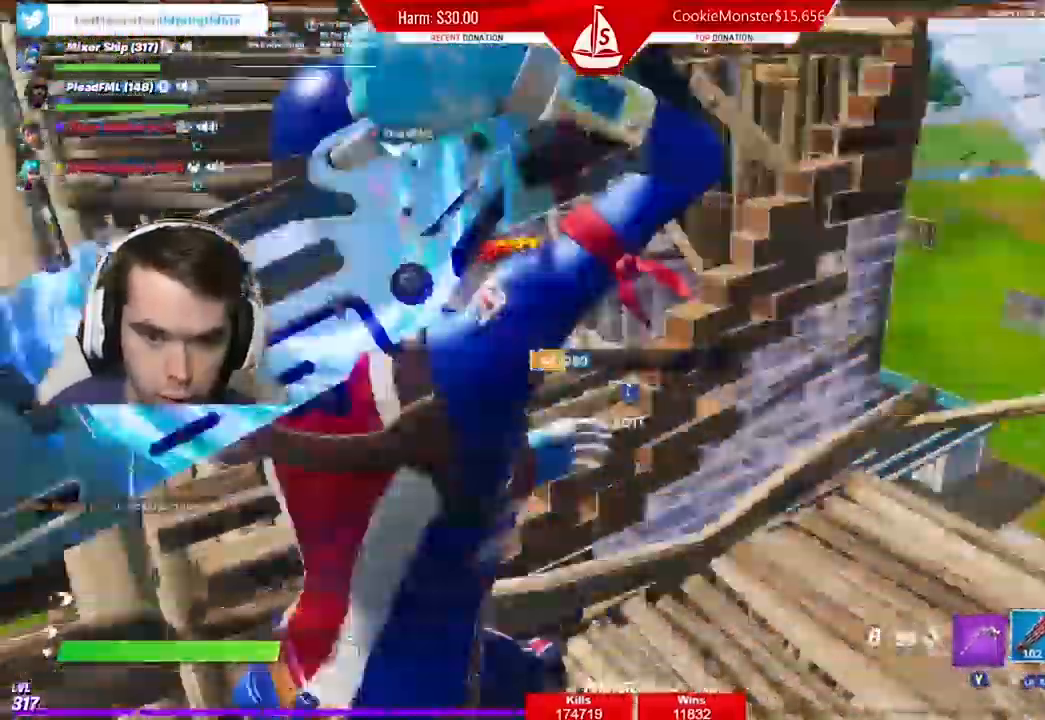
{"buttons": [], "left_stick": "right", "events": [[267, "left_stick", "right"]]}
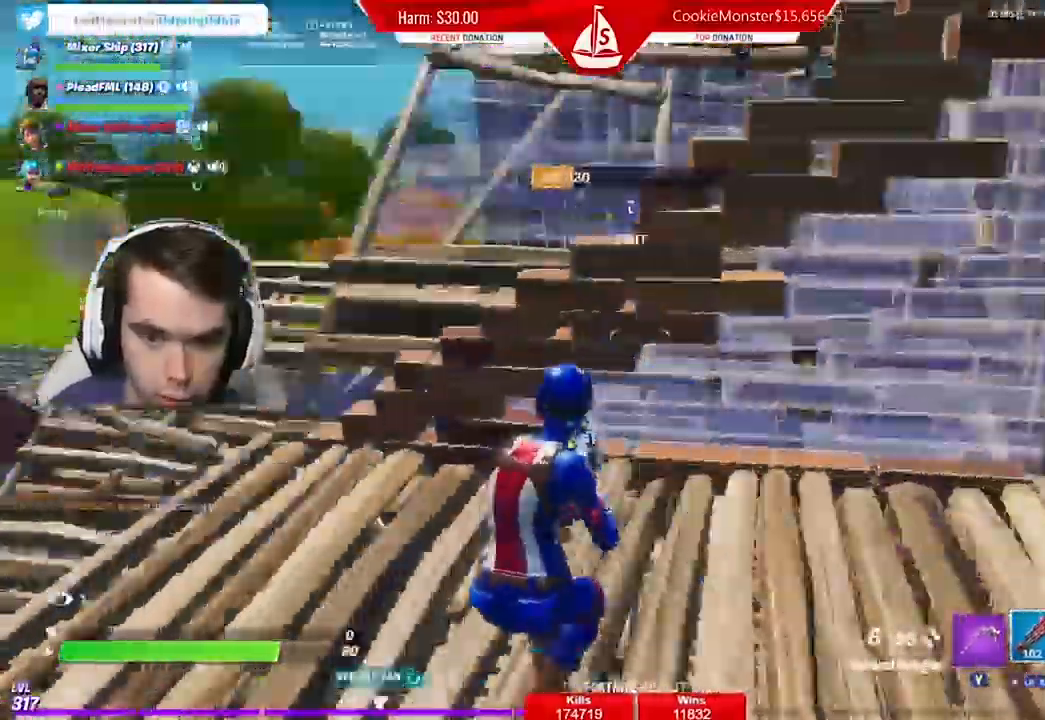
{"buttons": [], "left_stick": "left", "events": [[233, "left_stick", "down-left"], [367, "left_stick", "left"]]}
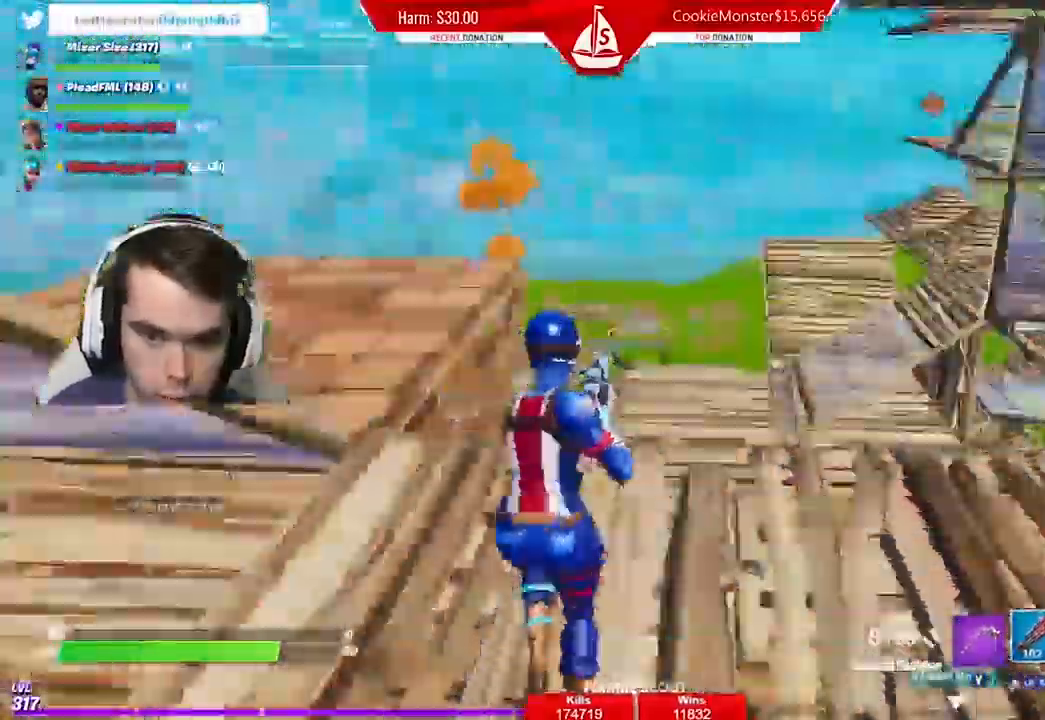
{"buttons": [], "left_stick": "up", "events": [[33, "left_stick", "center"], [300, "left_stick", "up-right"], [467, "left_stick", "up"]]}
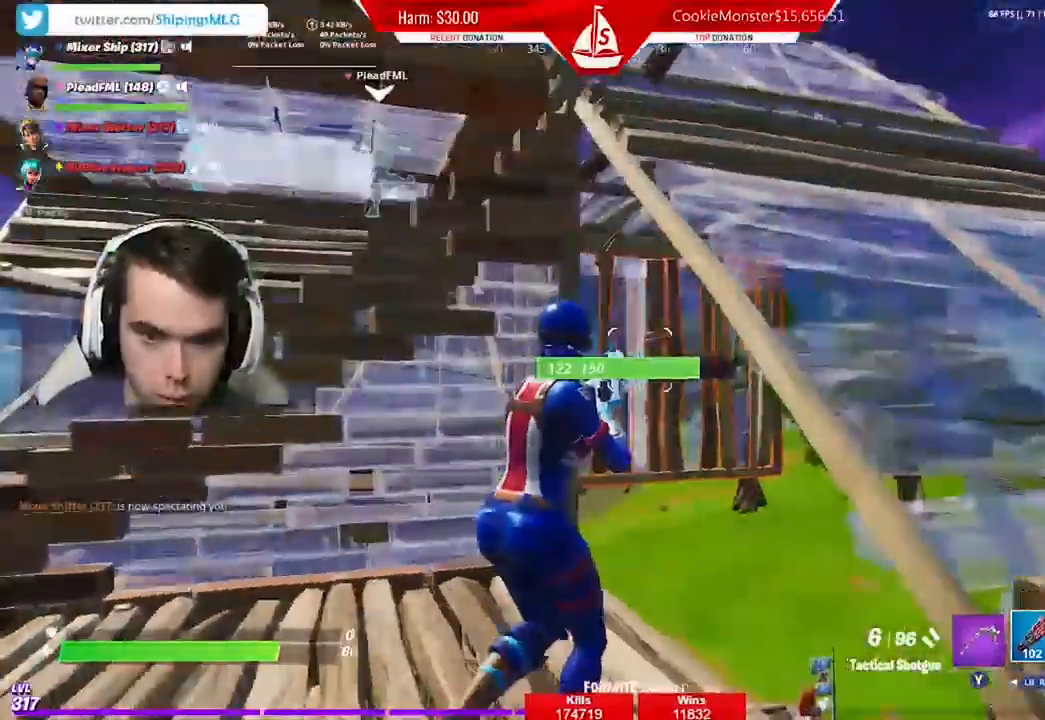
{"buttons": [], "left_stick": "down", "events": [[100, "left_stick", "left"], [233, "left_stick", "down-left"], [367, "left_stick", "down"]]}
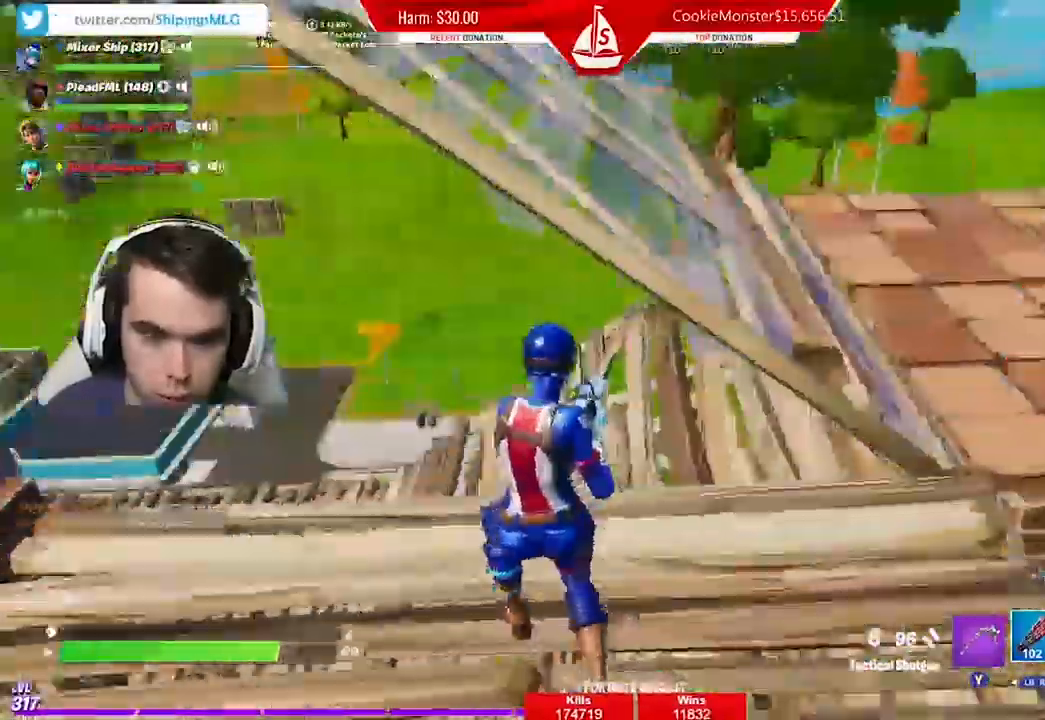
{"buttons": [], "left_stick": "right", "events": [[33, "L1", "down"], [167, "L1", "up"], [267, "left_stick", "down-right"], [433, "left_stick", "right"]]}
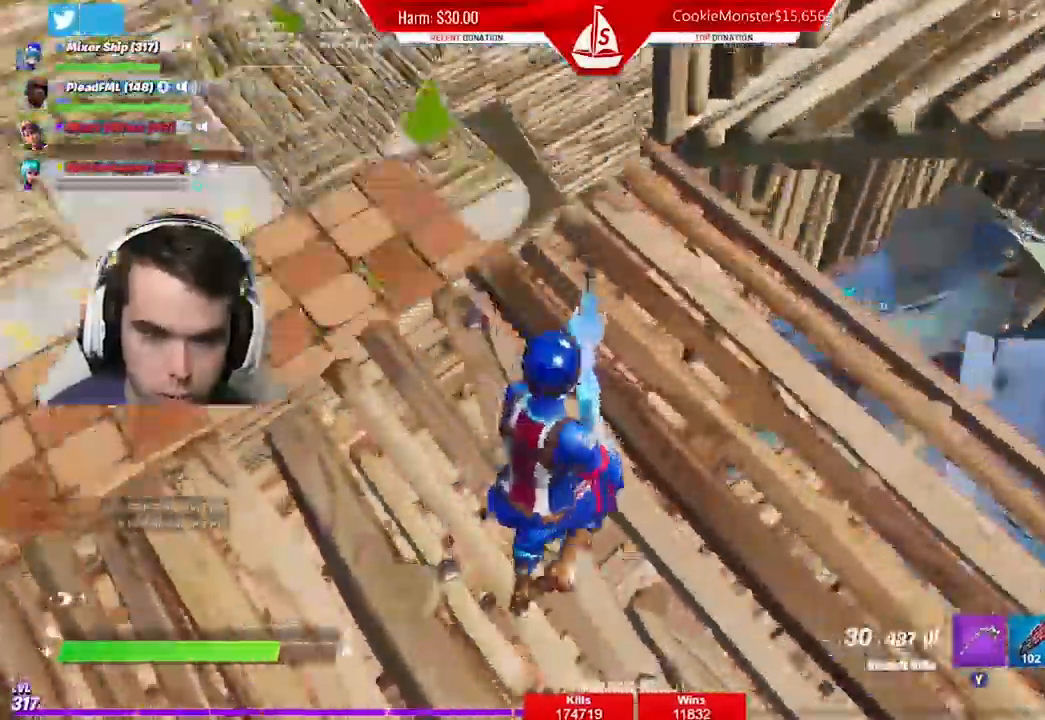
{"buttons": [], "left_stick": "center", "events": [[33, "left_stick", "center"], [367, "left_stick", "up"], [500, "left_stick", "center"]]}
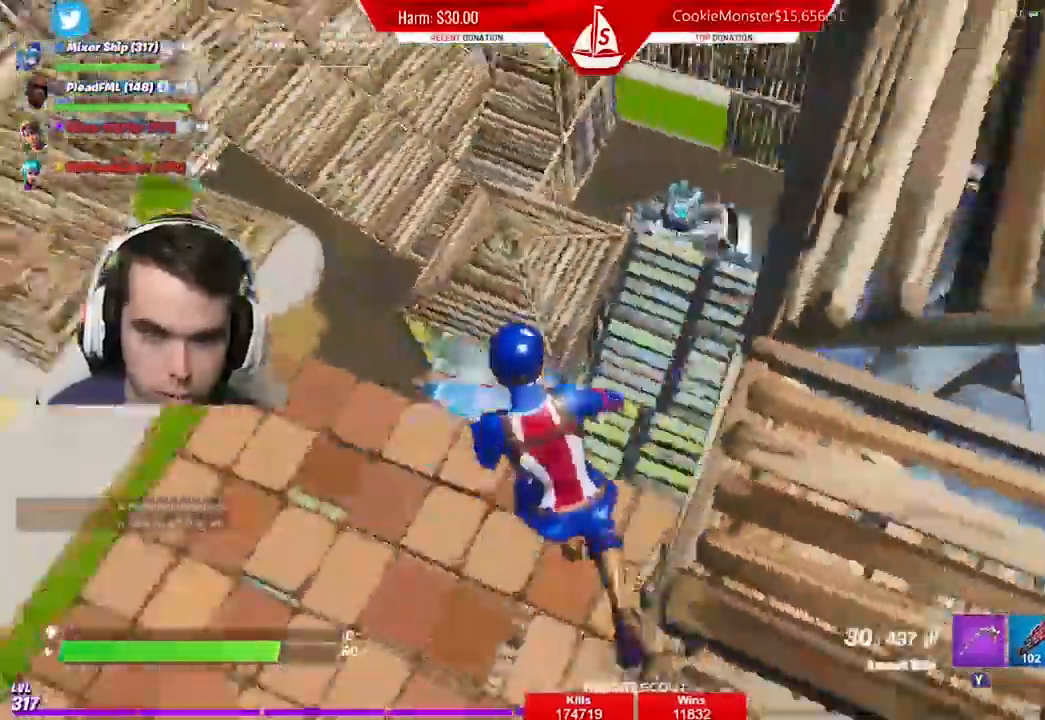
{"buttons": [], "left_stick": "up-right", "events": [[167, "left_stick", "up-left"], [233, "left_stick", "up"], [333, "left_stick", "up-right"]]}
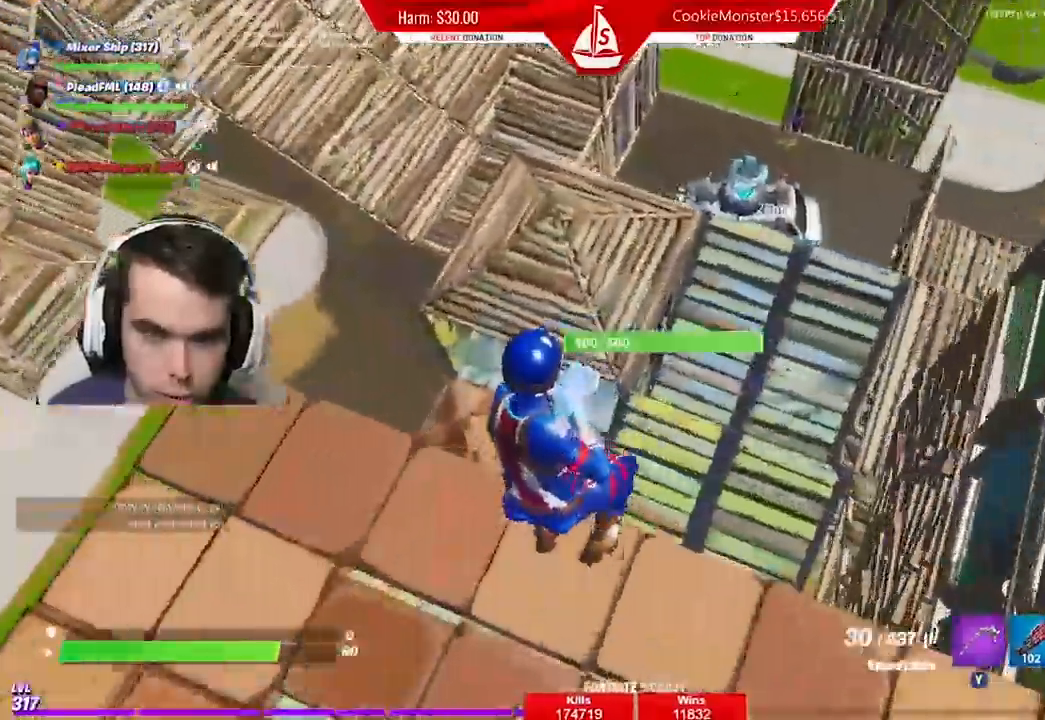
{"buttons": [], "left_stick": "up-right", "events": [[167, "B", "down"], [233, "B", "up"], [267, "R1", "down"], [367, "R1", "up"], [400, "B", "down"], [467, "B", "up"]]}
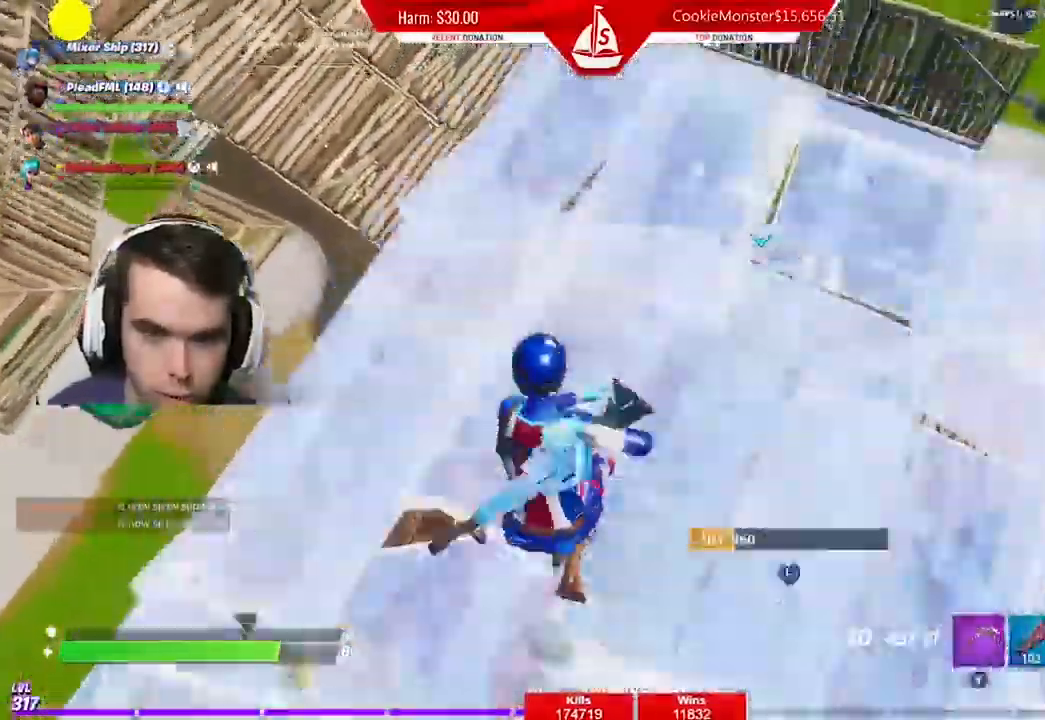
{"buttons": ["L2", "R3"], "left_stick": "up", "events": [[333, "left_stick", "up"], [467, "L2", "down"], [467, "R3", "down"]]}
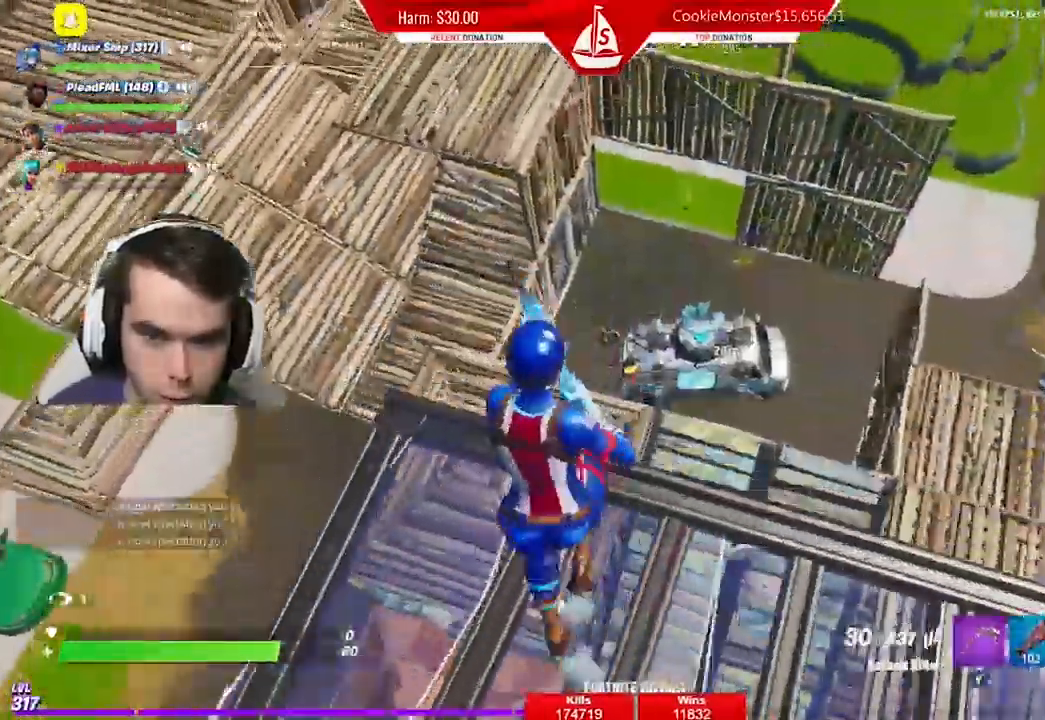
{"buttons": ["L2", "R2"], "left_stick": "center", "events": [[67, "R3", "up"], [100, "left_stick", "left"], [300, "R2", "down"], [300, "left_stick", "center"]]}
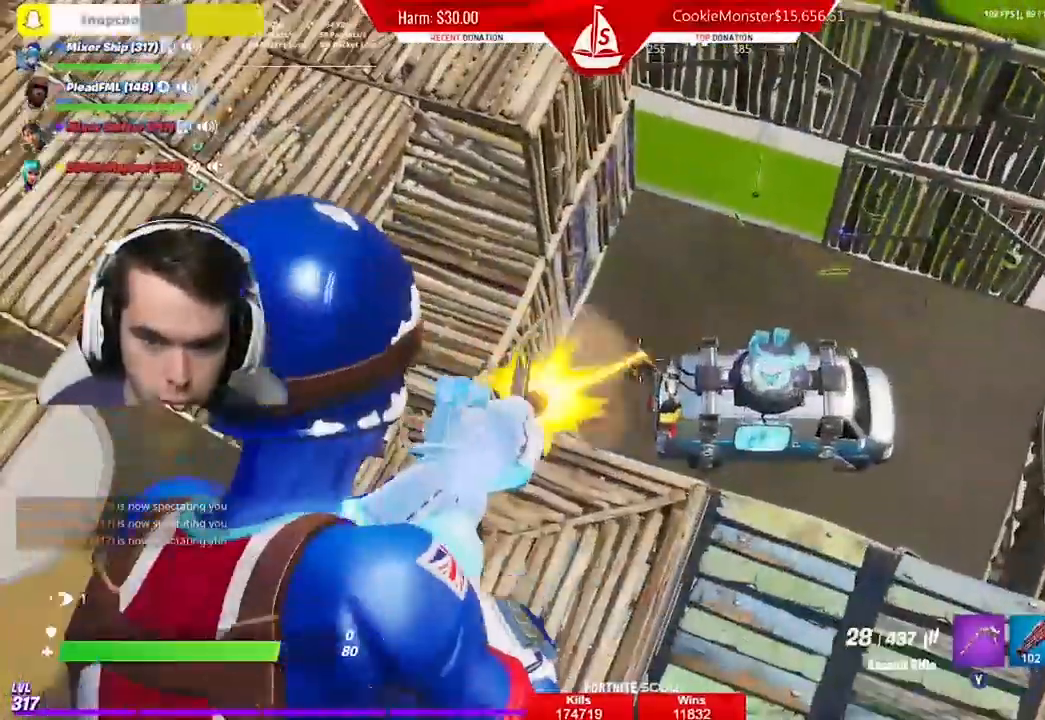
{"buttons": ["L2", "R2"], "left_stick": "center", "events": []}
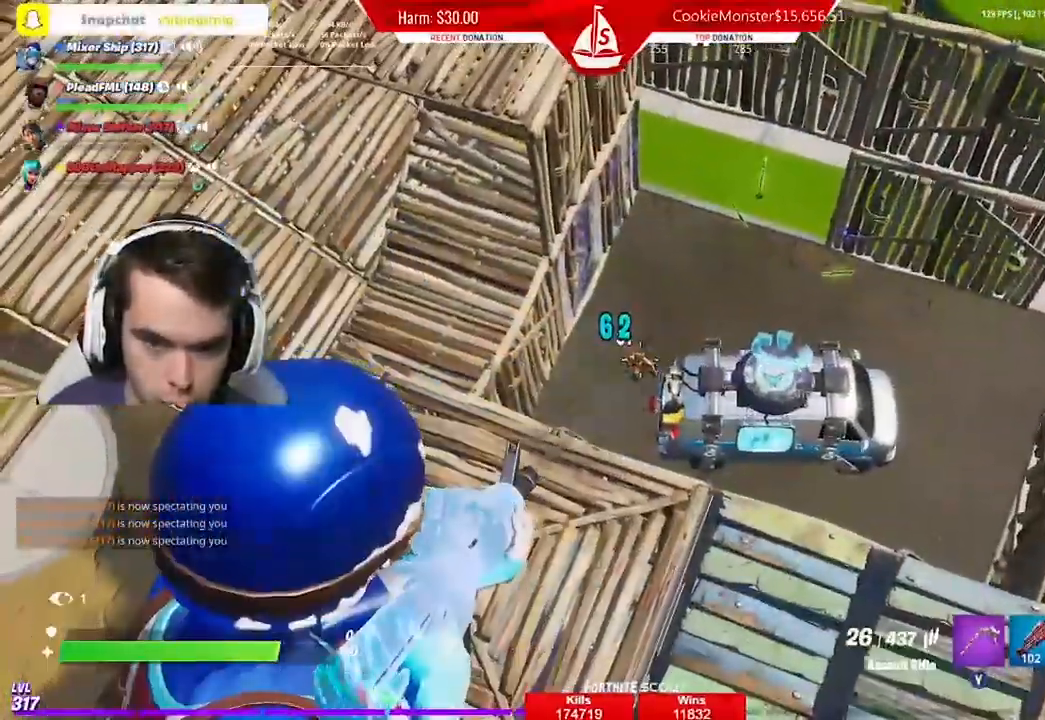
{"buttons": ["L2", "R2"], "left_stick": "right", "events": [[67, "left_stick", "down-right"], [233, "left_stick", "center"], [333, "left_stick", "down-right"], [433, "left_stick", "right"]]}
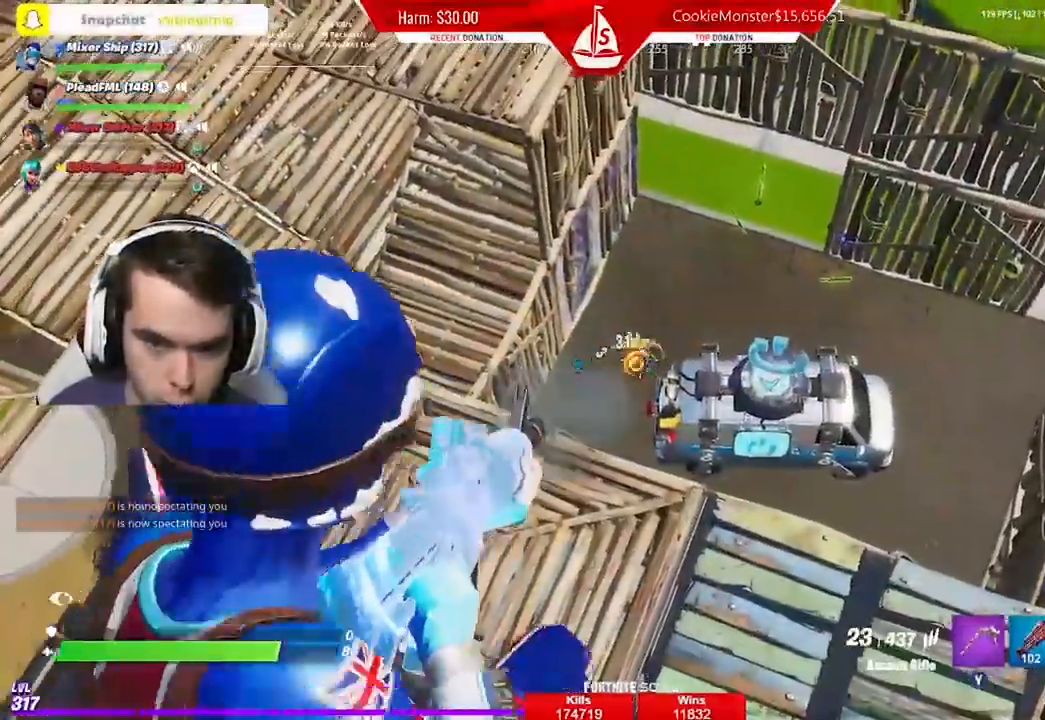
{"buttons": ["A", "R1"], "left_stick": "up", "events": [[300, "left_stick", "up"], [400, "L2", "up"], [400, "R2", "up"], [467, "A", "down"], [500, "R1", "down"]]}
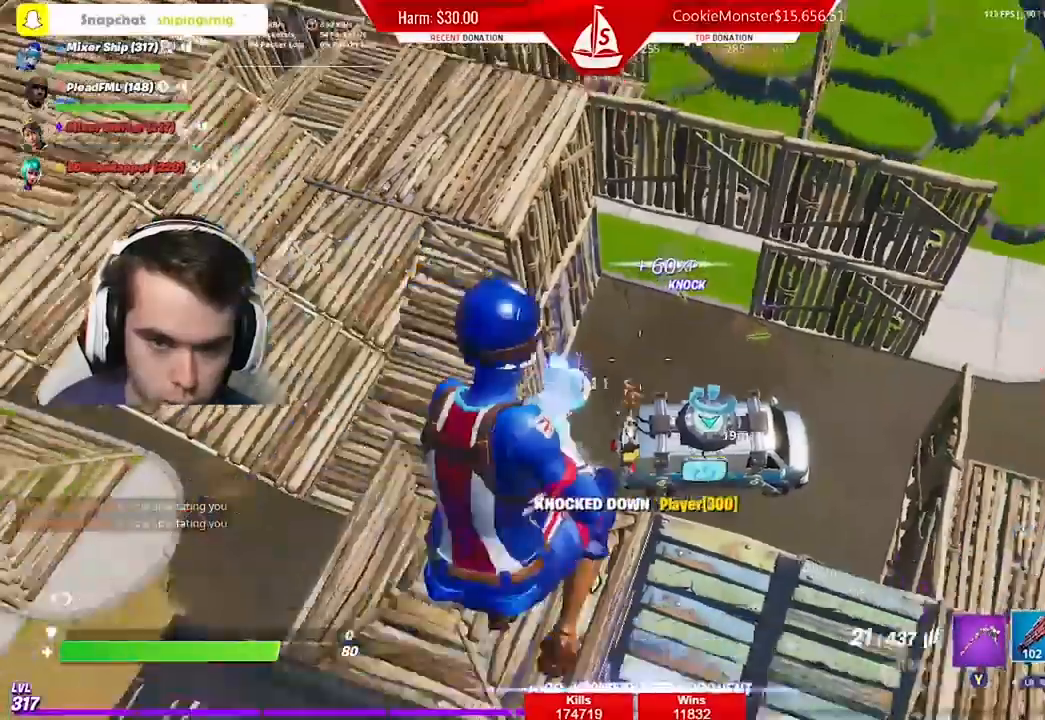
{"buttons": [], "left_stick": "up", "events": [[67, "A", "up"], [133, "R1", "up"]]}
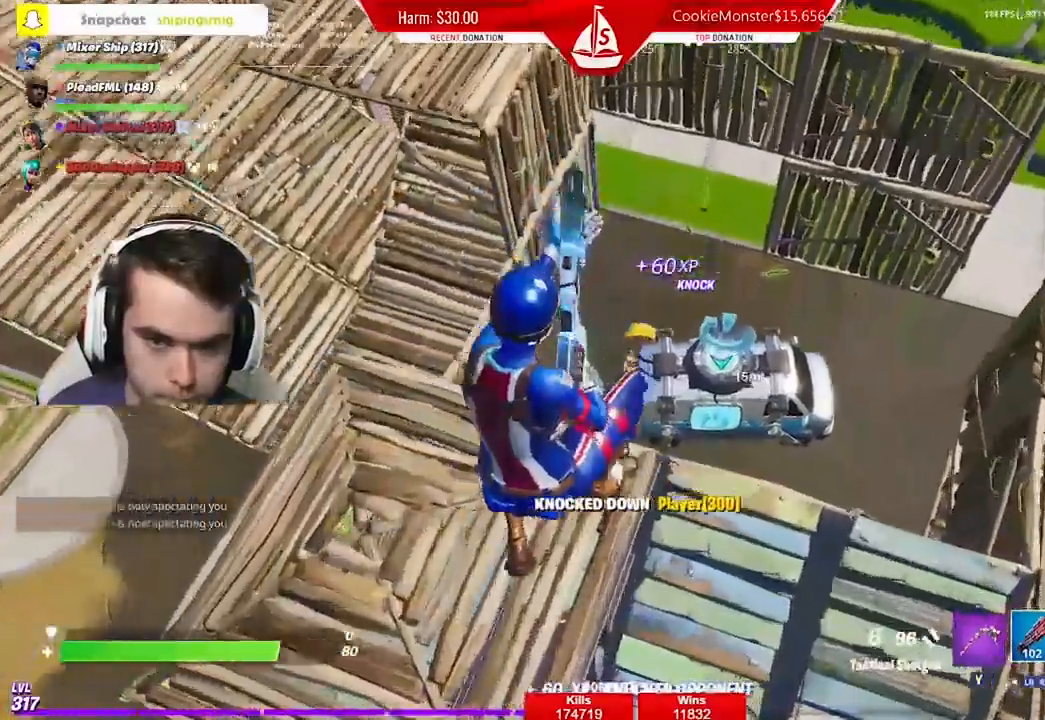
{"buttons": ["A"], "left_stick": "up", "events": [[233, "A", "down"], [333, "A", "up"], [433, "A", "down"]]}
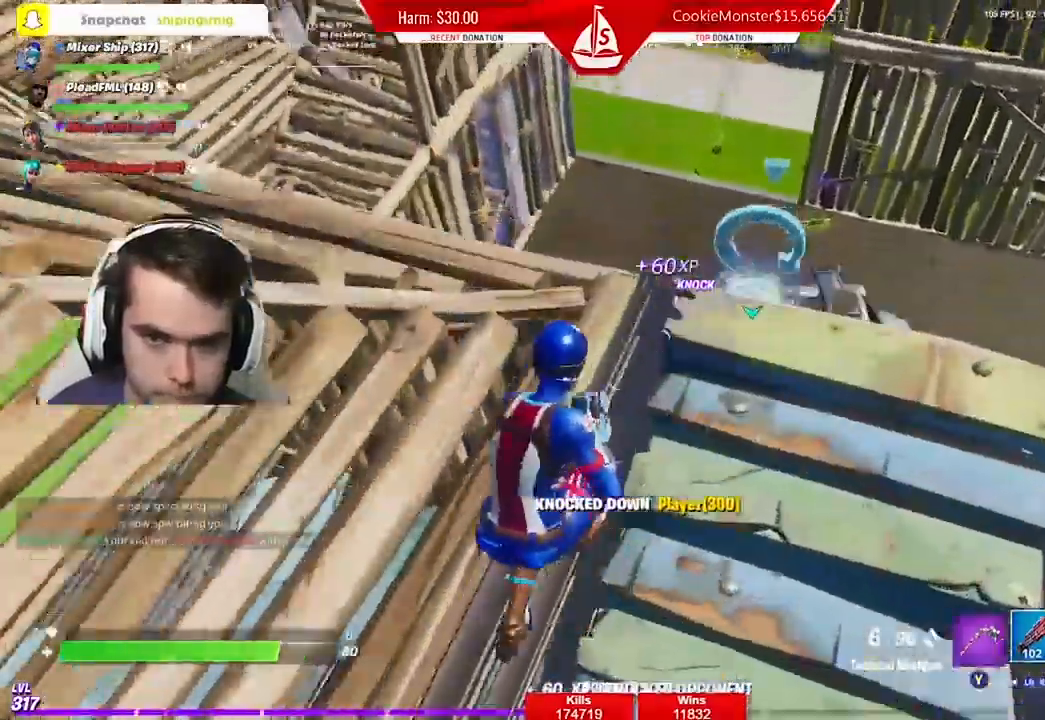
{"buttons": [], "left_stick": "up", "events": [[33, "A", "up"], [367, "A", "down"], [467, "A", "up"]]}
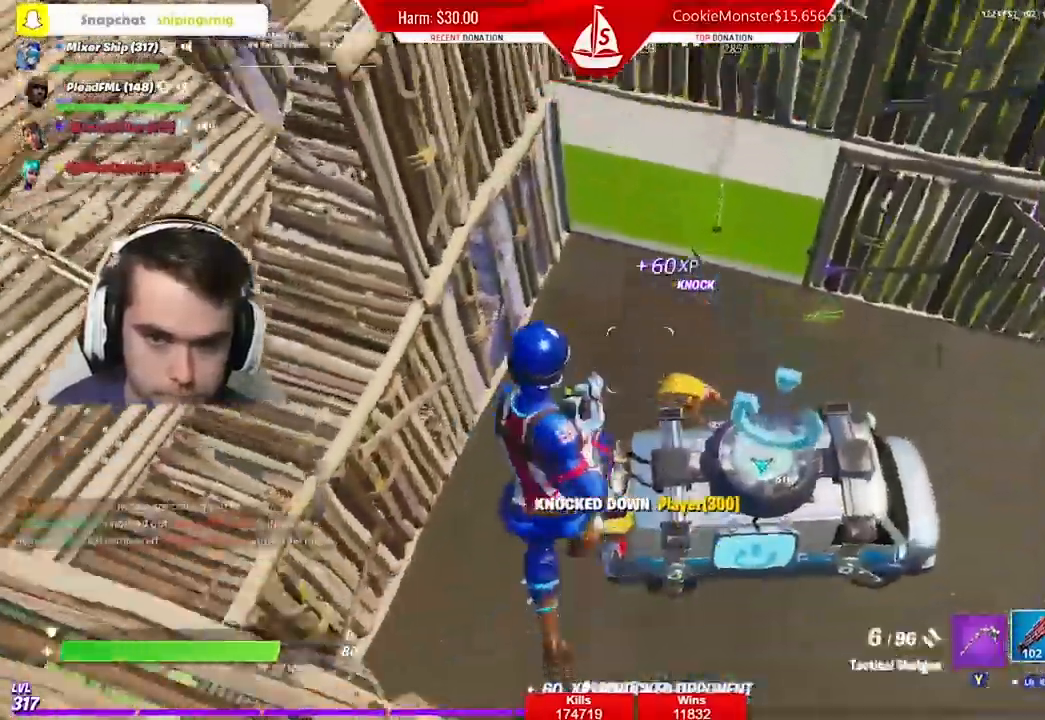
{"buttons": [], "left_stick": "up", "events": []}
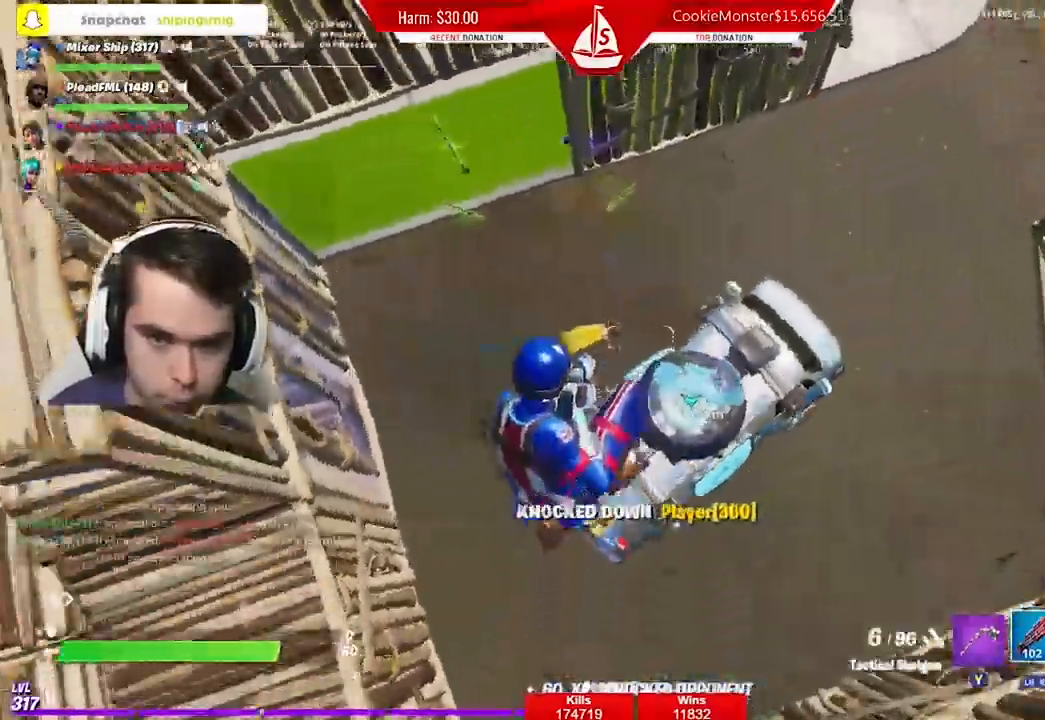
{"buttons": ["R2"], "left_stick": "down-right", "events": [[400, "R2", "down"], [400, "left_stick", "down-right"]]}
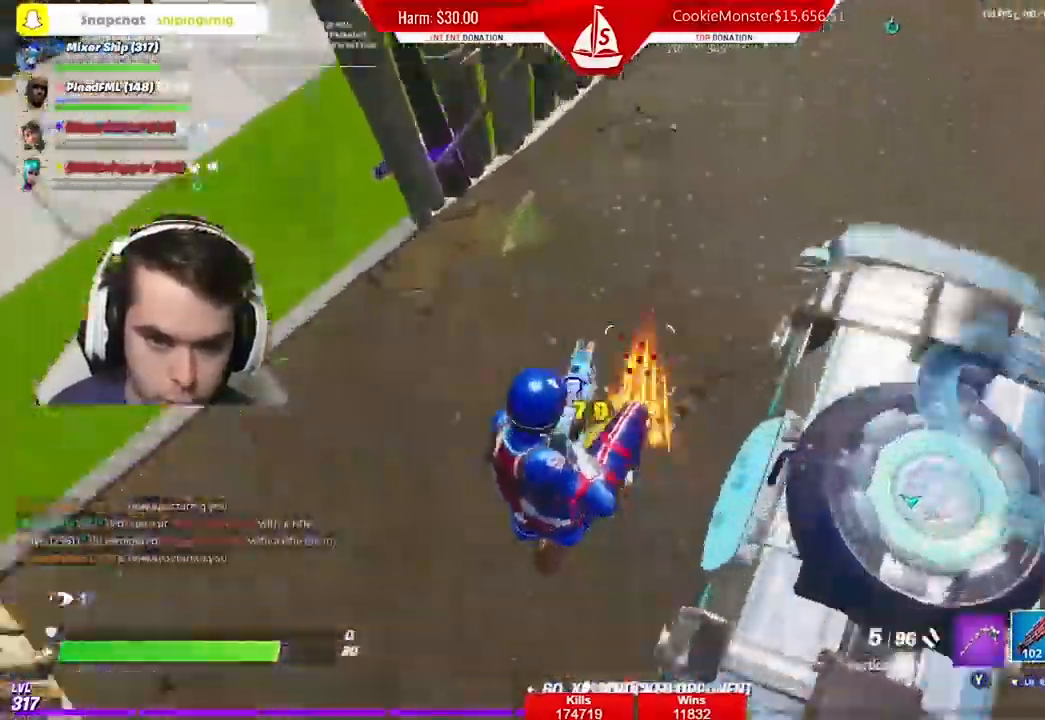
{"buttons": ["R2"], "left_stick": "up-left", "events": [[67, "R2", "up"], [267, "left_stick", "right"], [467, "left_stick", "up-left"], [500, "R2", "down"]]}
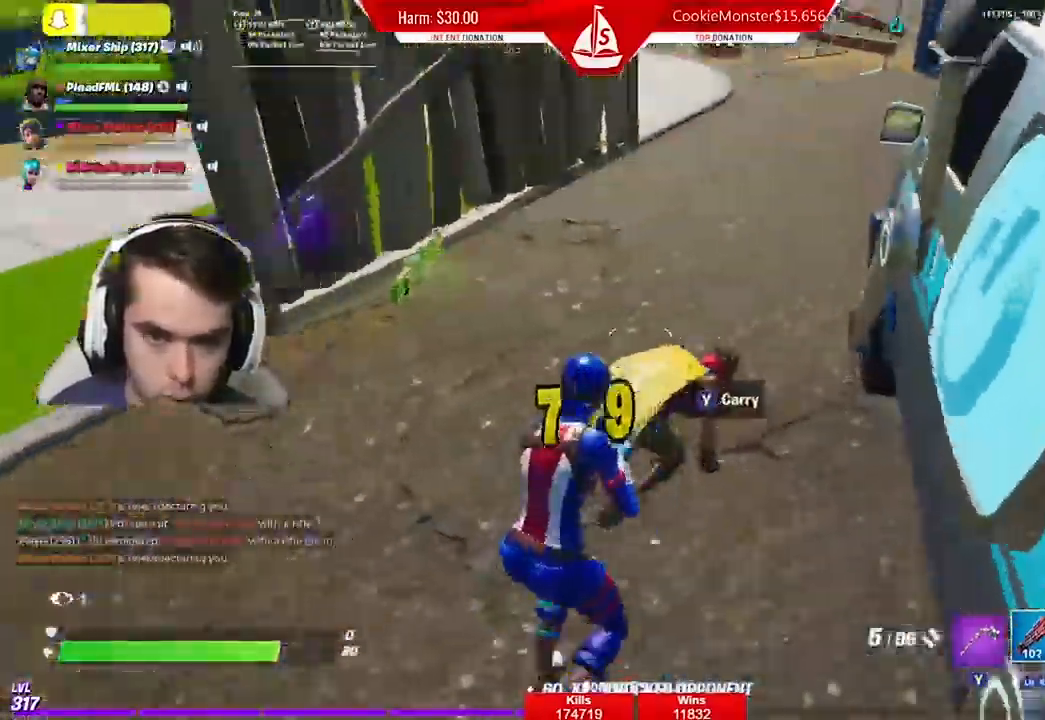
{"buttons": [], "left_stick": "up", "events": [[133, "left_stick", "up"], [267, "R2", "up"]]}
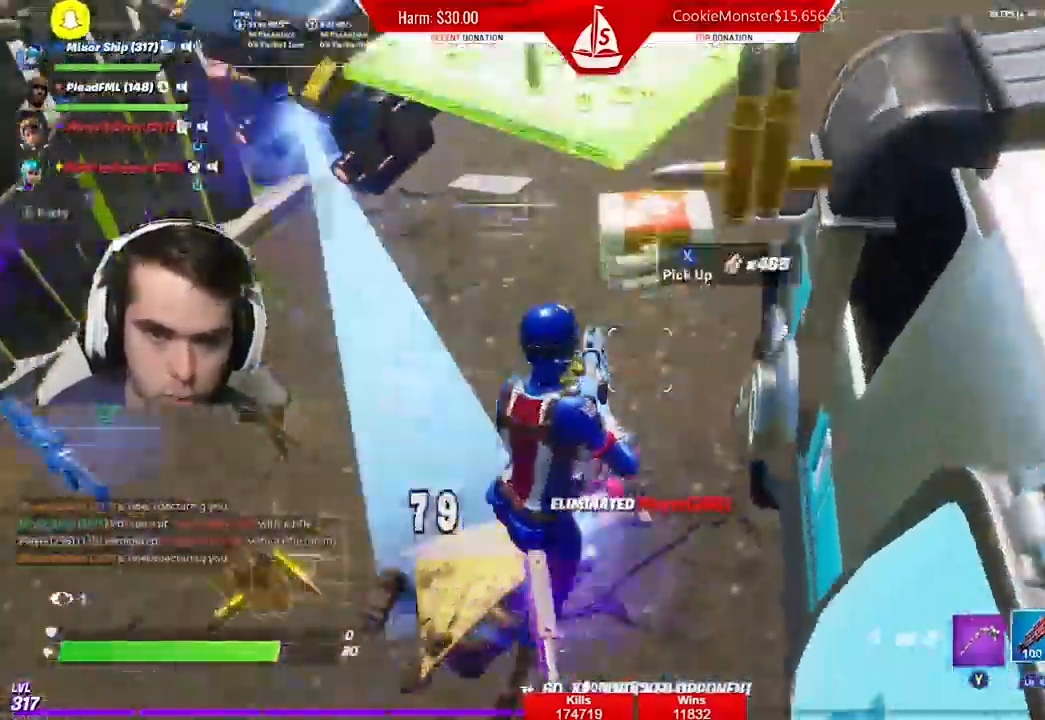
{"buttons": [], "left_stick": "right", "events": [[500, "left_stick", "right"]]}
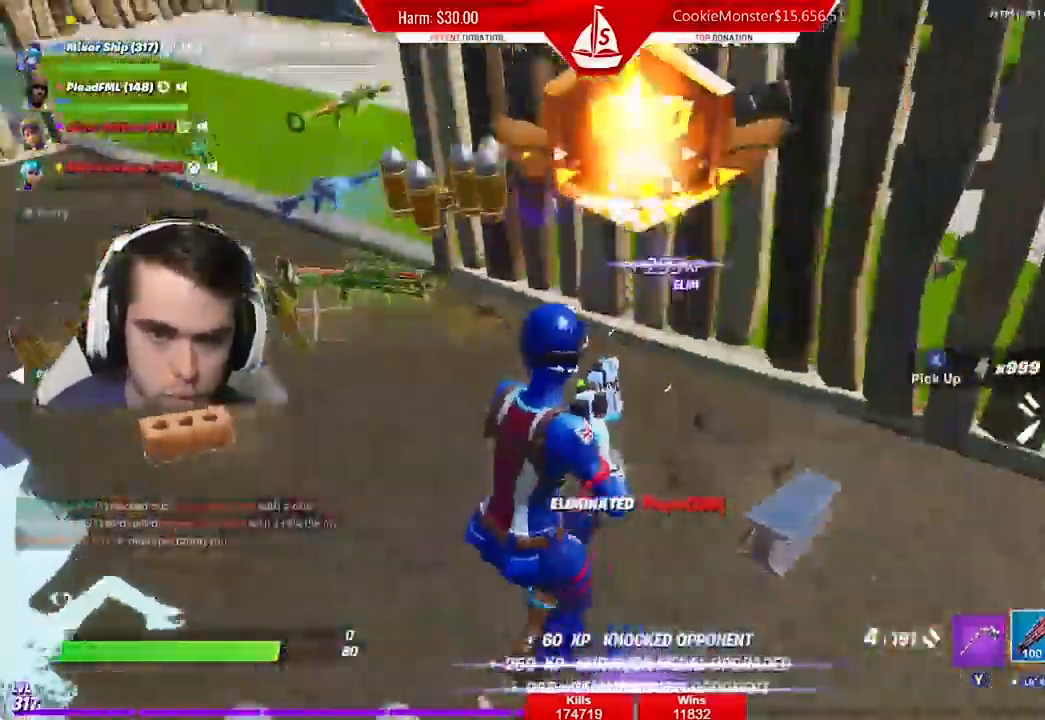
{"buttons": [], "left_stick": "down-left", "events": [[167, "left_stick", "down"], [333, "left_stick", "down-left"]]}